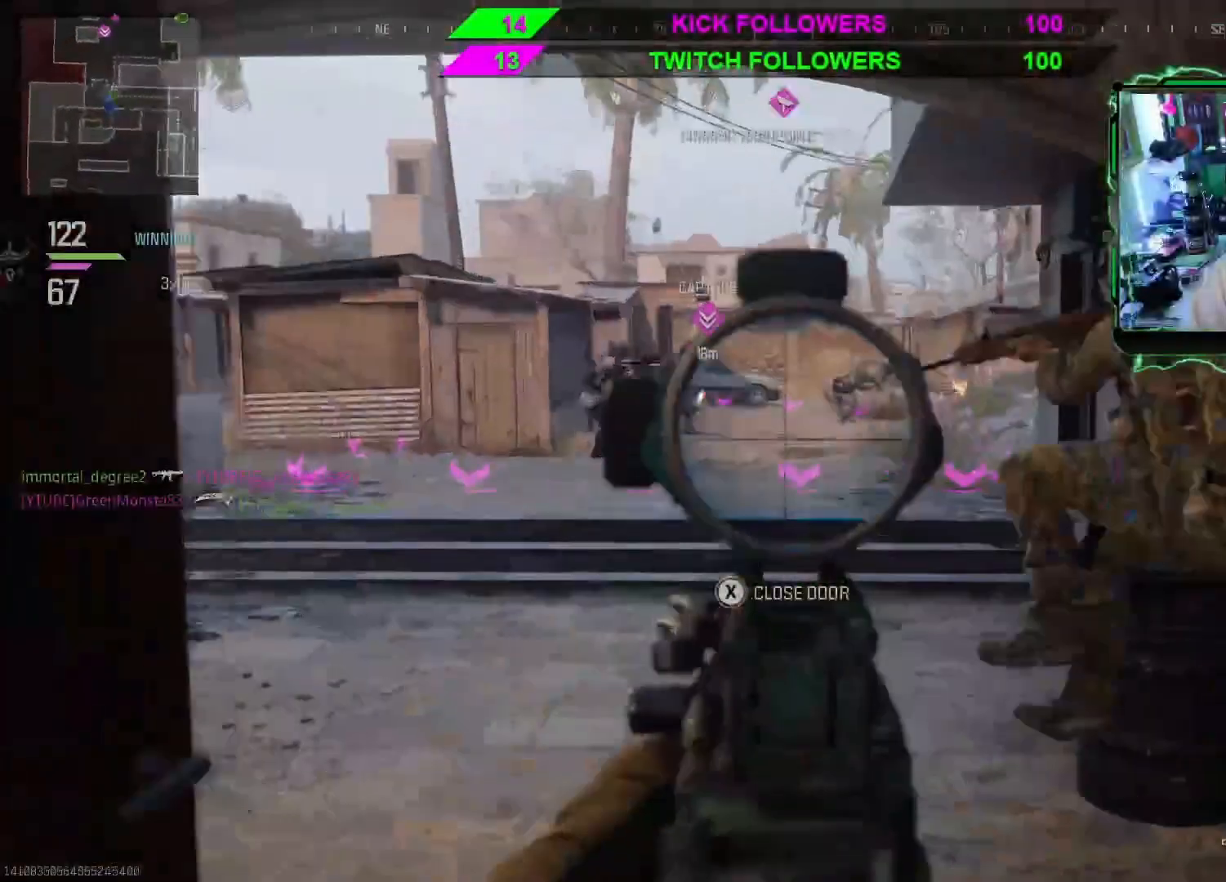
Gameplay with a controller (Xbox layout); each line is a JSON object with the inputs held at the frame after it. "events" lists button and stick changes between this image and that frame as [ms after this image, input, new state], when the widget could be followed in between. Not read: HOME.
{"buttons": ["L2", "R2"], "left_stick": "down", "right_stick": "center", "events": [[33, "right_stick", "up-left"], [233, "right_stick", "left"], [300, "R2", "down"], [333, "right_stick", "center"]]}
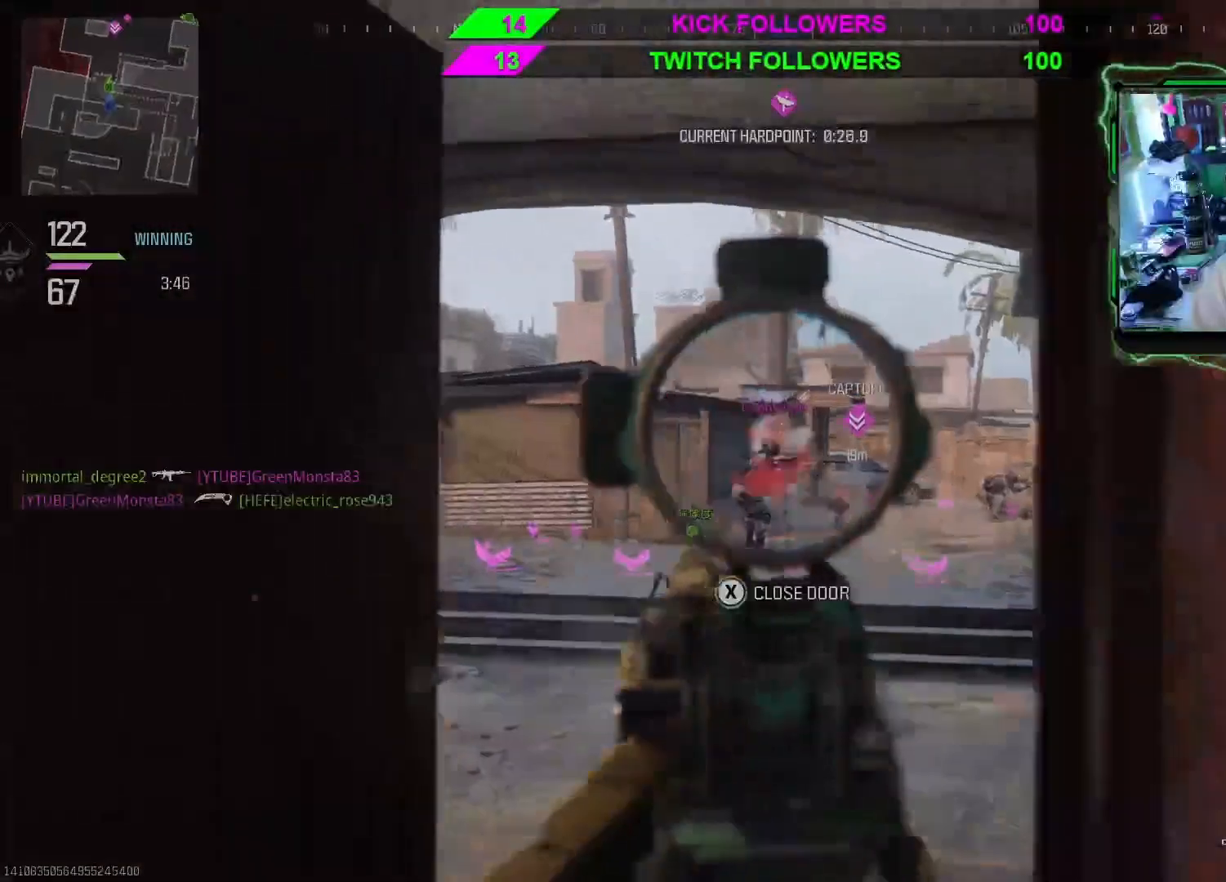
{"buttons": ["L2", "R2"], "left_stick": "down-left", "right_stick": "center", "events": [[33, "right_stick", "down"], [433, "left_stick", "down-left"], [467, "right_stick", "center"]]}
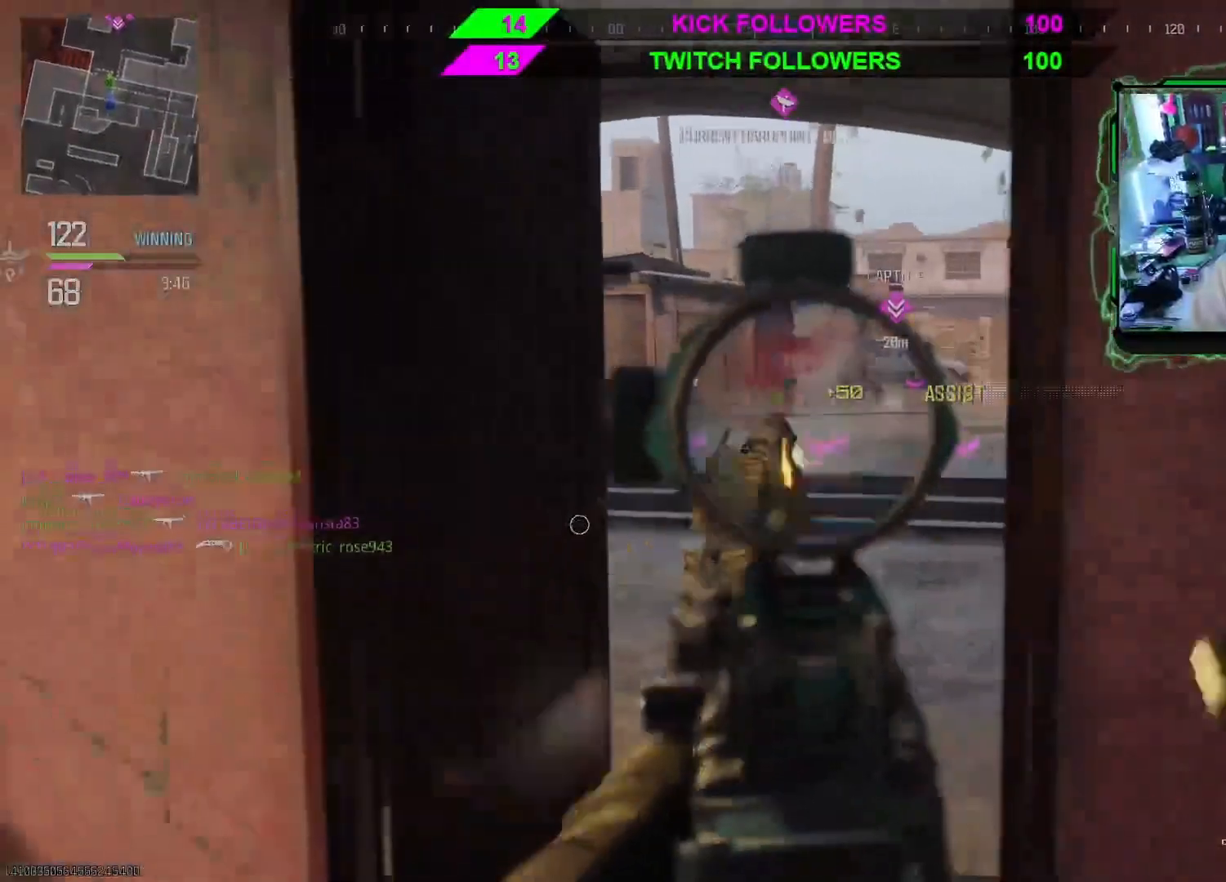
{"buttons": ["L2"], "left_stick": "up-right", "right_stick": "down-right", "events": [[33, "right_stick", "up"], [233, "R2", "up"], [233, "left_stick", "up-left"], [233, "right_stick", "center"], [367, "right_stick", "down-right"], [400, "left_stick", "up-right"]]}
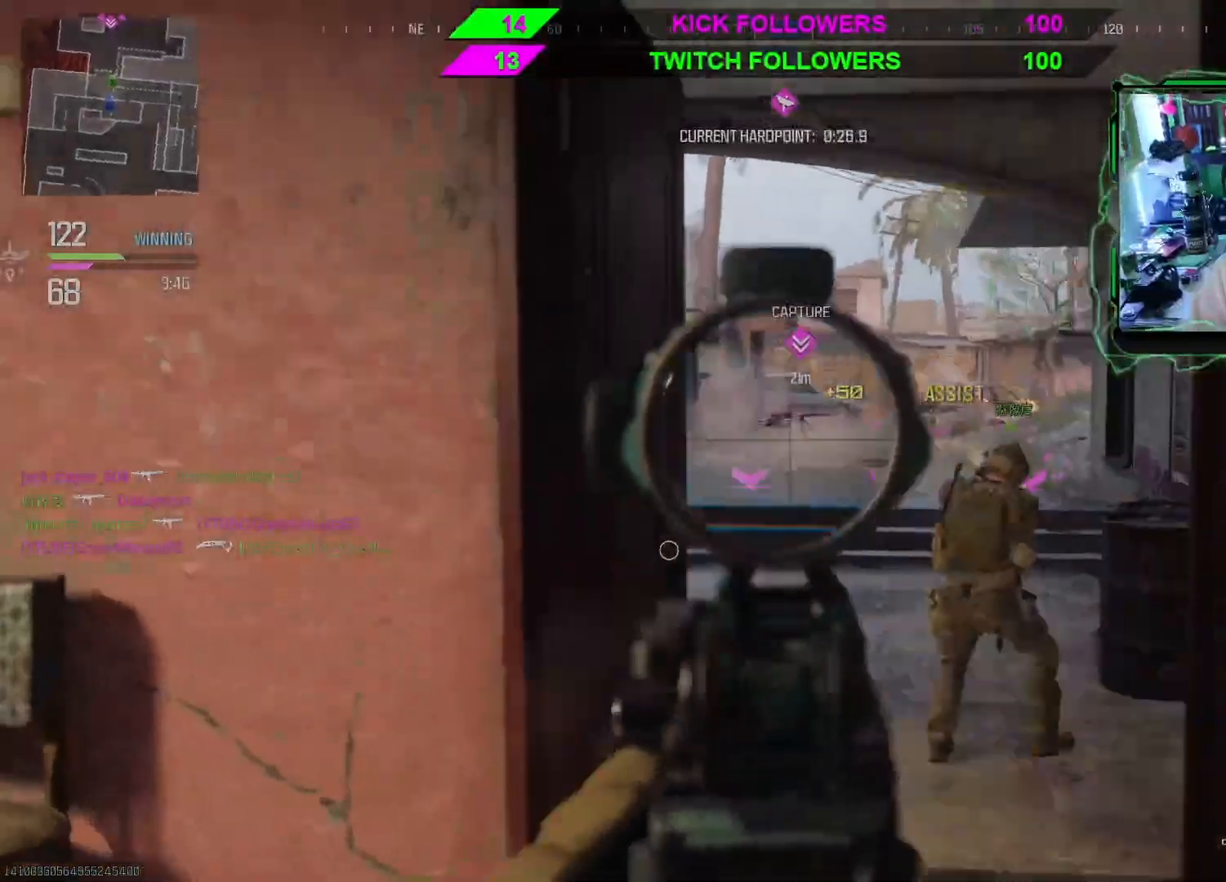
{"buttons": ["L2", "R2"], "left_stick": "up-right", "right_stick": "right", "events": [[100, "R2", "down"], [133, "right_stick", "center"], [167, "left_stick", "up"], [233, "right_stick", "up-right"], [400, "right_stick", "center"], [500, "left_stick", "up-right"], [500, "right_stick", "right"]]}
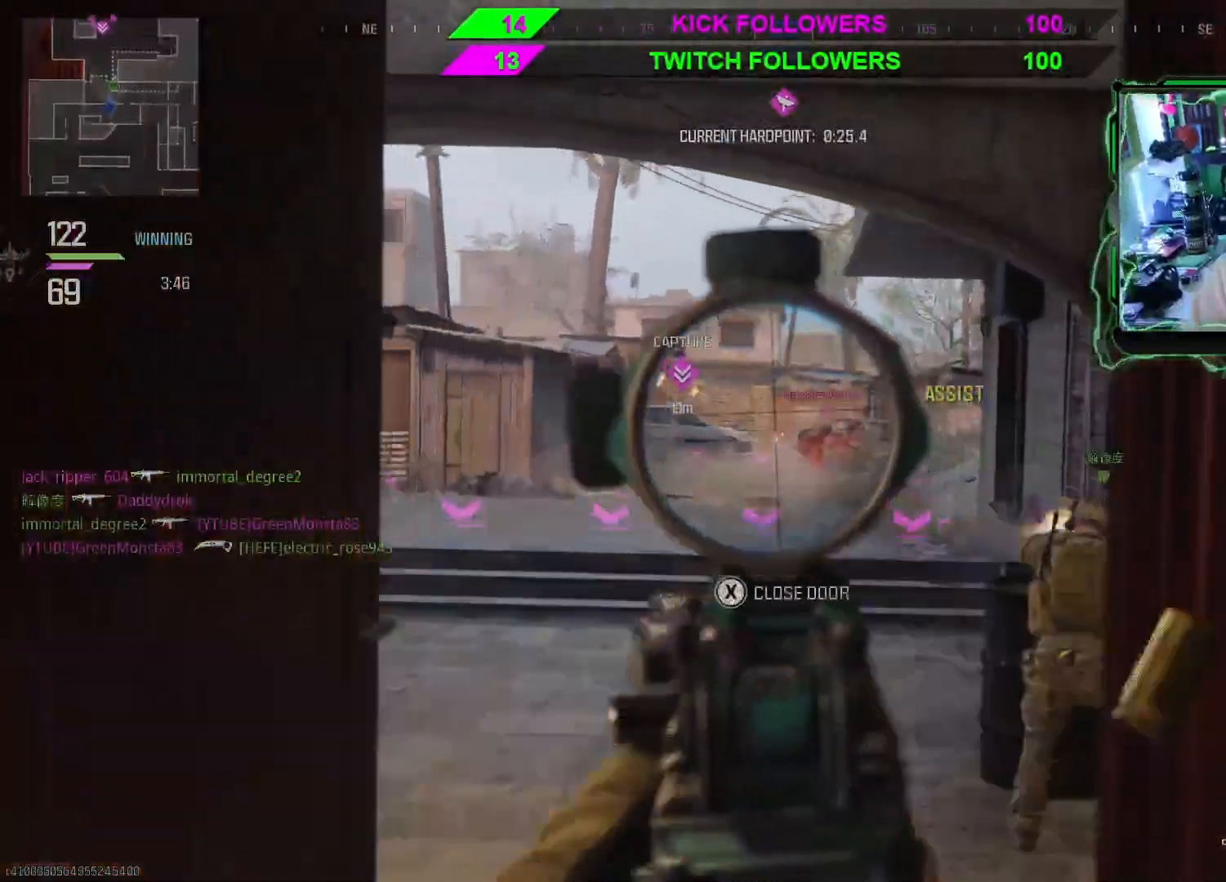
{"buttons": ["L2", "R2"], "left_stick": "up-left", "right_stick": "left", "events": [[67, "right_stick", "down-right"], [233, "right_stick", "center"], [300, "left_stick", "up-left"], [467, "right_stick", "left"]]}
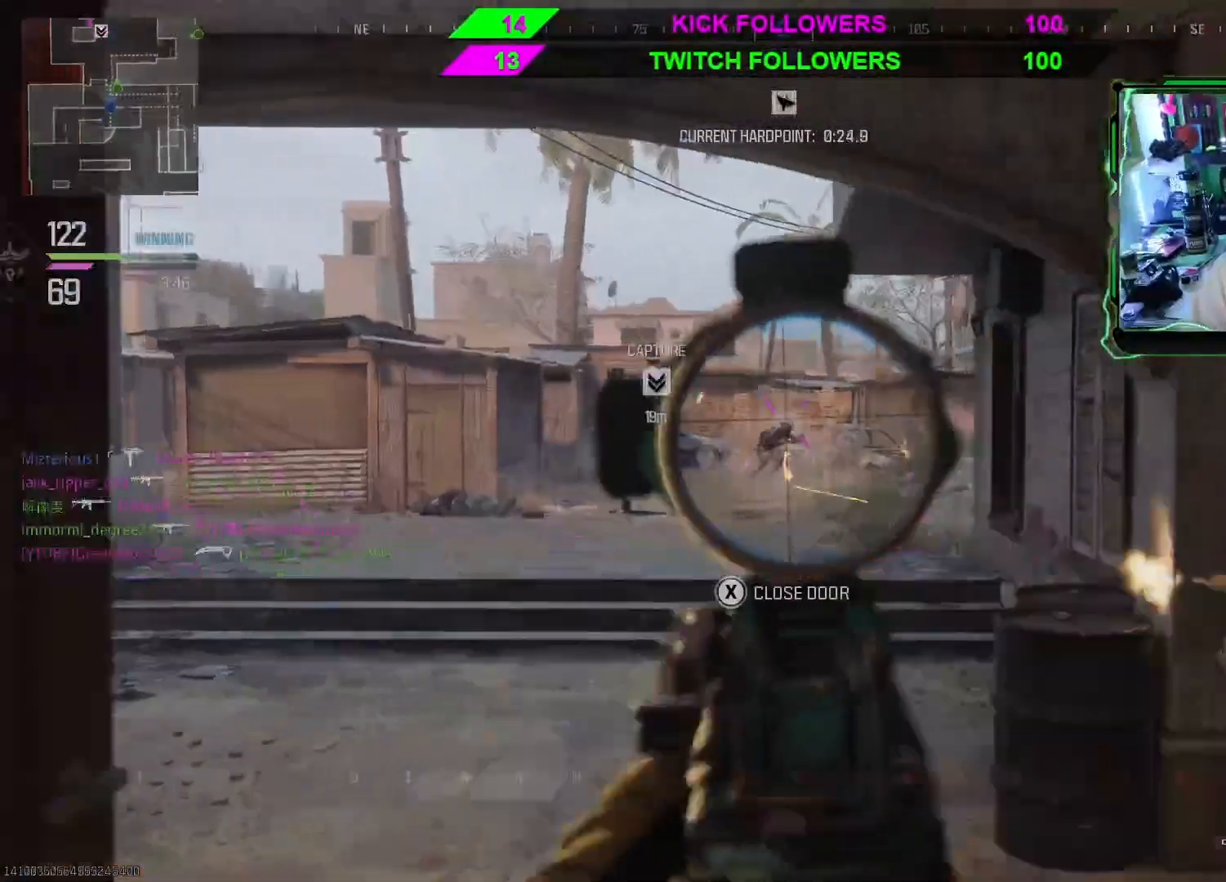
{"buttons": ["L2", "R2"], "left_stick": "up", "right_stick": "right", "events": [[100, "right_stick", "down"], [167, "left_stick", "up"], [333, "right_stick", "right"]]}
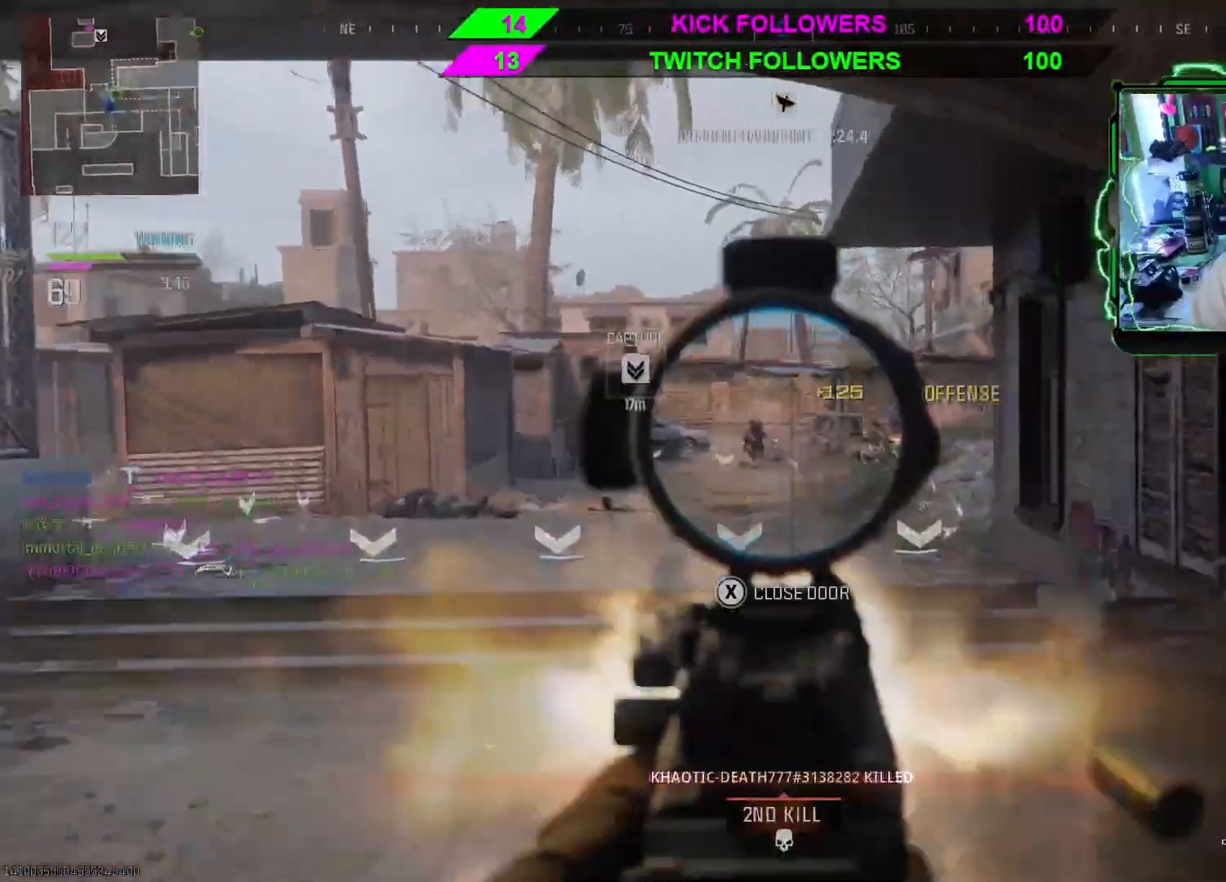
{"buttons": ["L2"], "left_stick": "up-left", "right_stick": "center", "events": [[33, "R2", "up"], [33, "right_stick", "center"], [67, "left_stick", "up-left"]]}
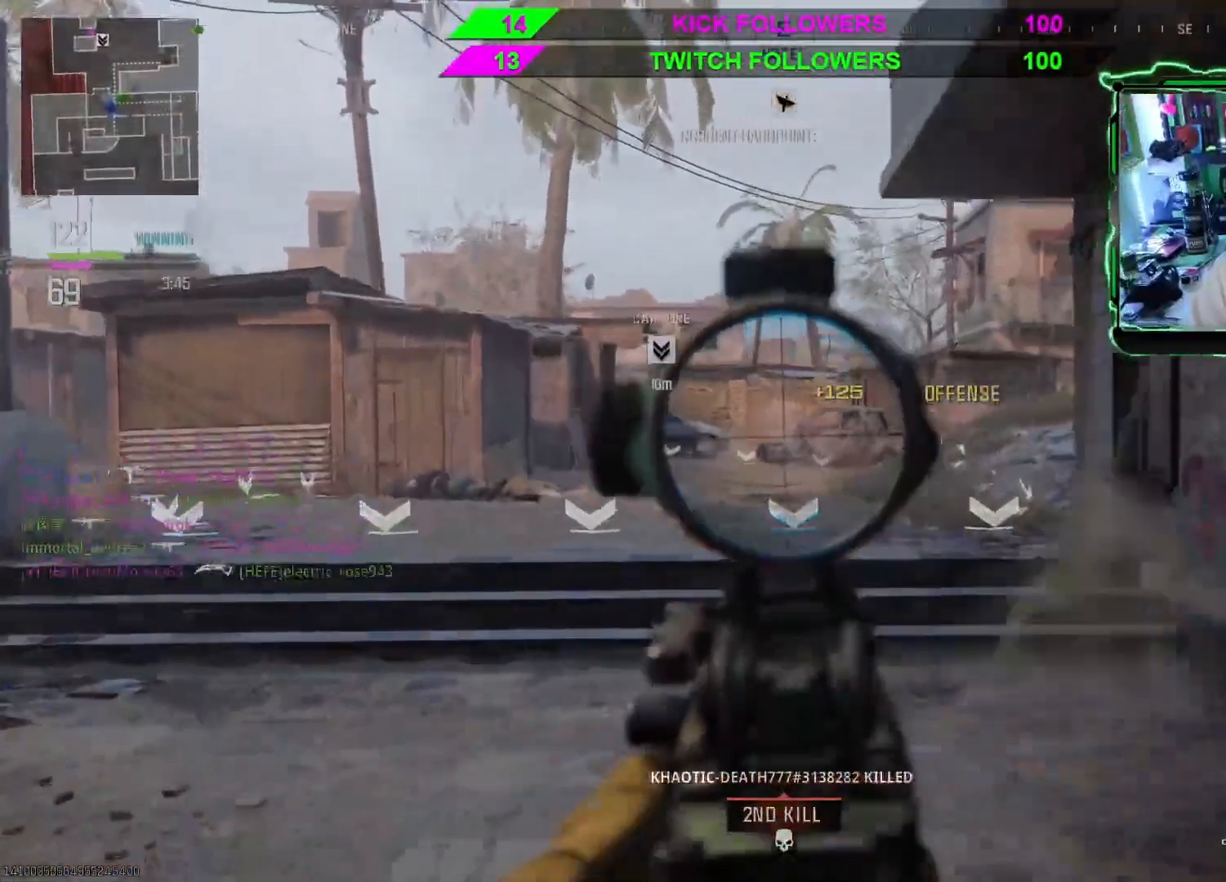
{"buttons": ["L3"], "left_stick": "up", "right_stick": "center", "events": [[67, "L2", "up"], [200, "L3", "down"], [200, "left_stick", "up"]]}
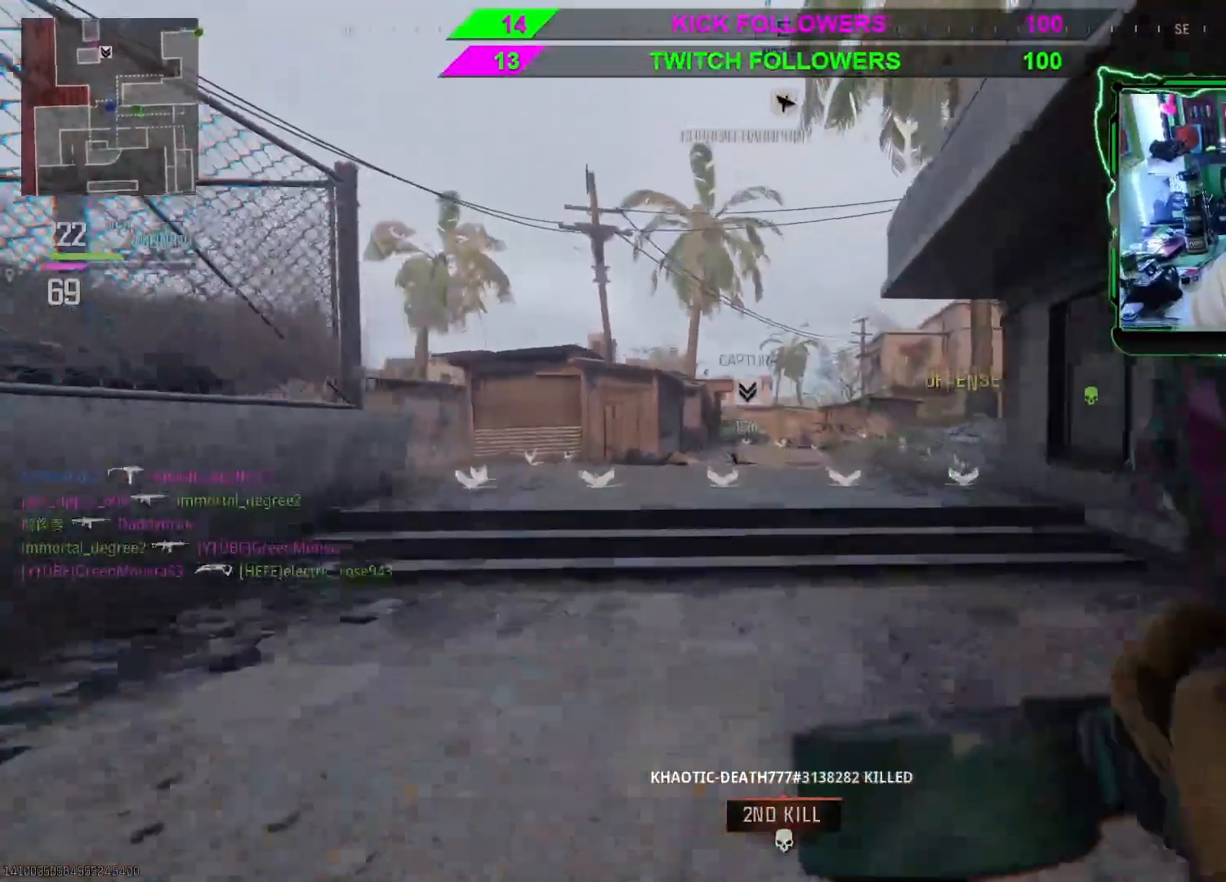
{"buttons": [], "left_stick": "up", "right_stick": "left", "events": [[100, "L3", "up"], [433, "right_stick", "left"]]}
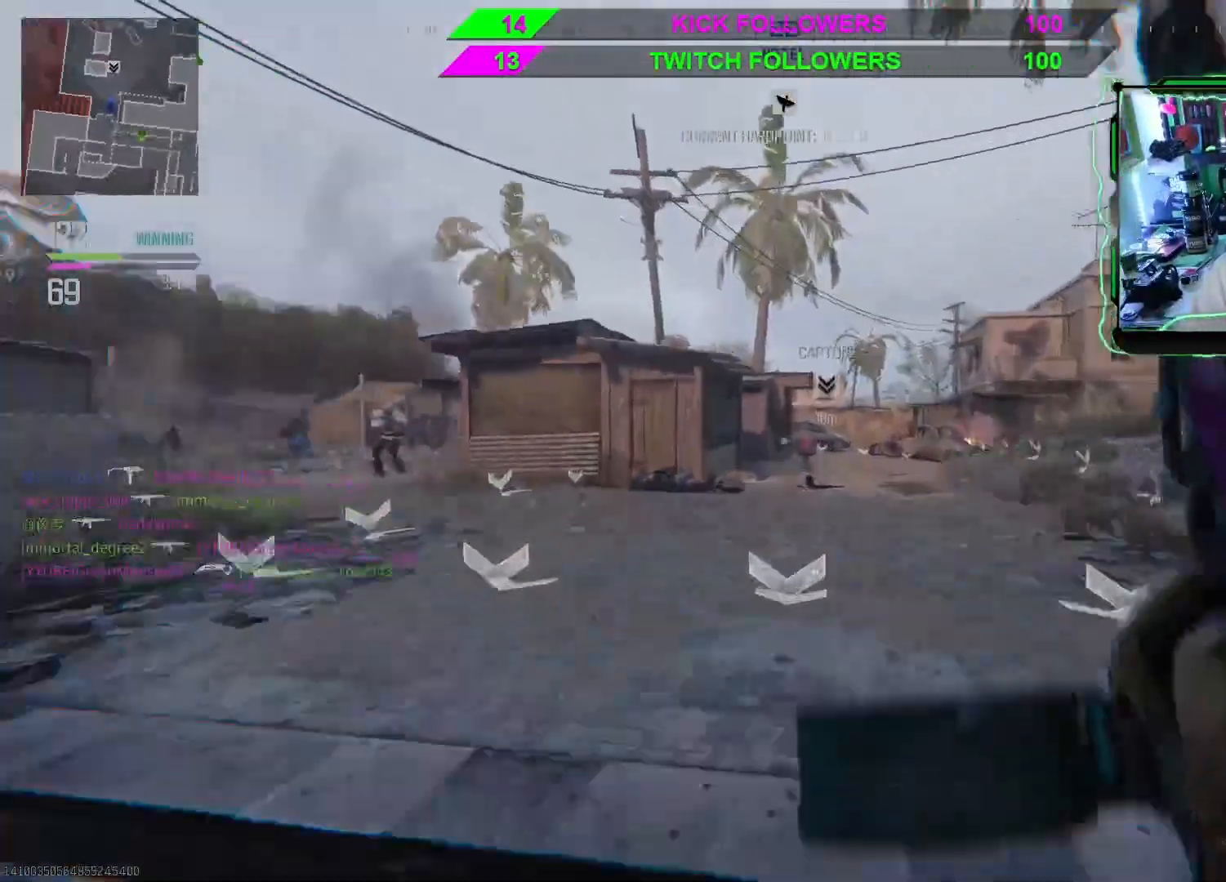
{"buttons": ["L2", "R2"], "left_stick": "up-right", "right_stick": "down", "events": [[67, "L2", "down"], [67, "left_stick", "up-right"], [133, "R2", "down"], [200, "right_stick", "center"], [267, "right_stick", "left"], [367, "right_stick", "down"]]}
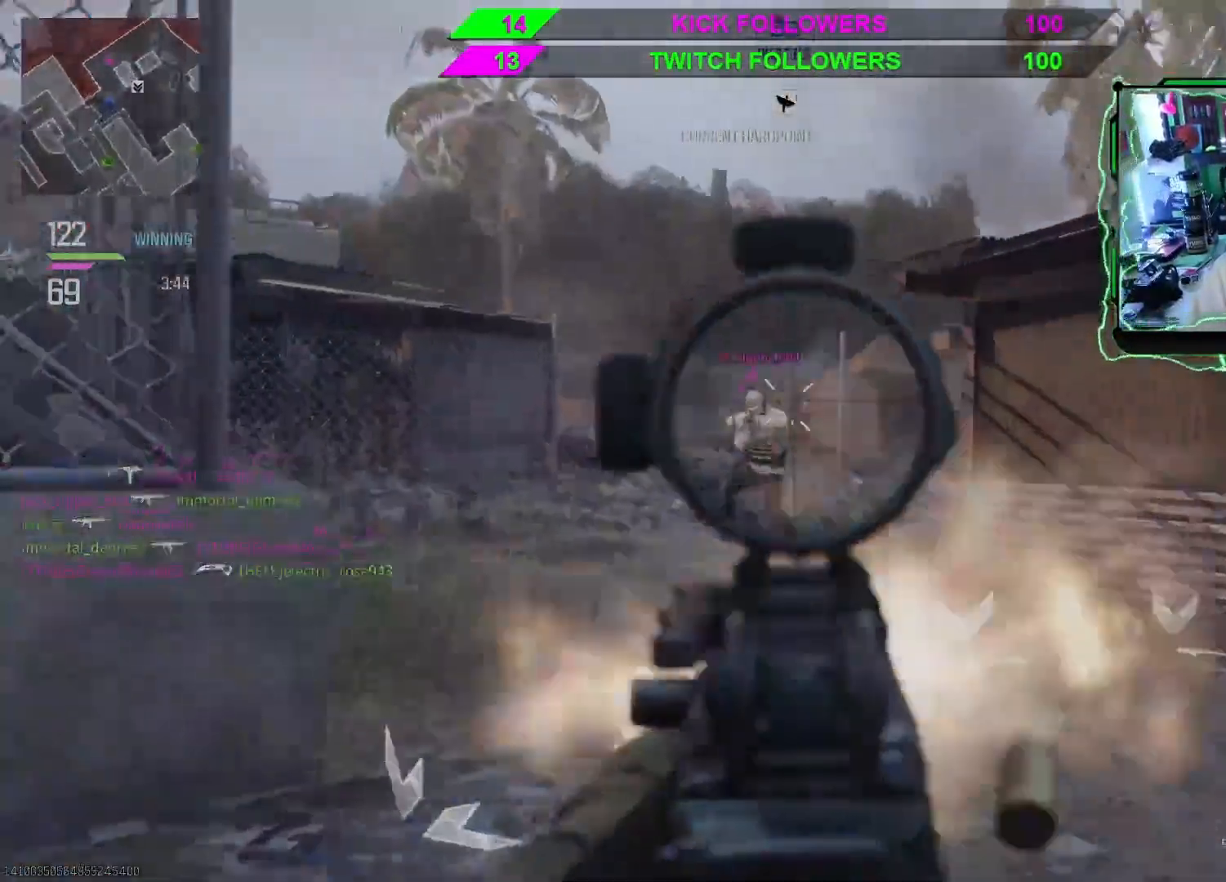
{"buttons": ["L2", "R2"], "left_stick": "up-right", "right_stick": "right", "events": [[33, "right_stick", "down-left"], [267, "right_stick", "down"], [400, "right_stick", "right"]]}
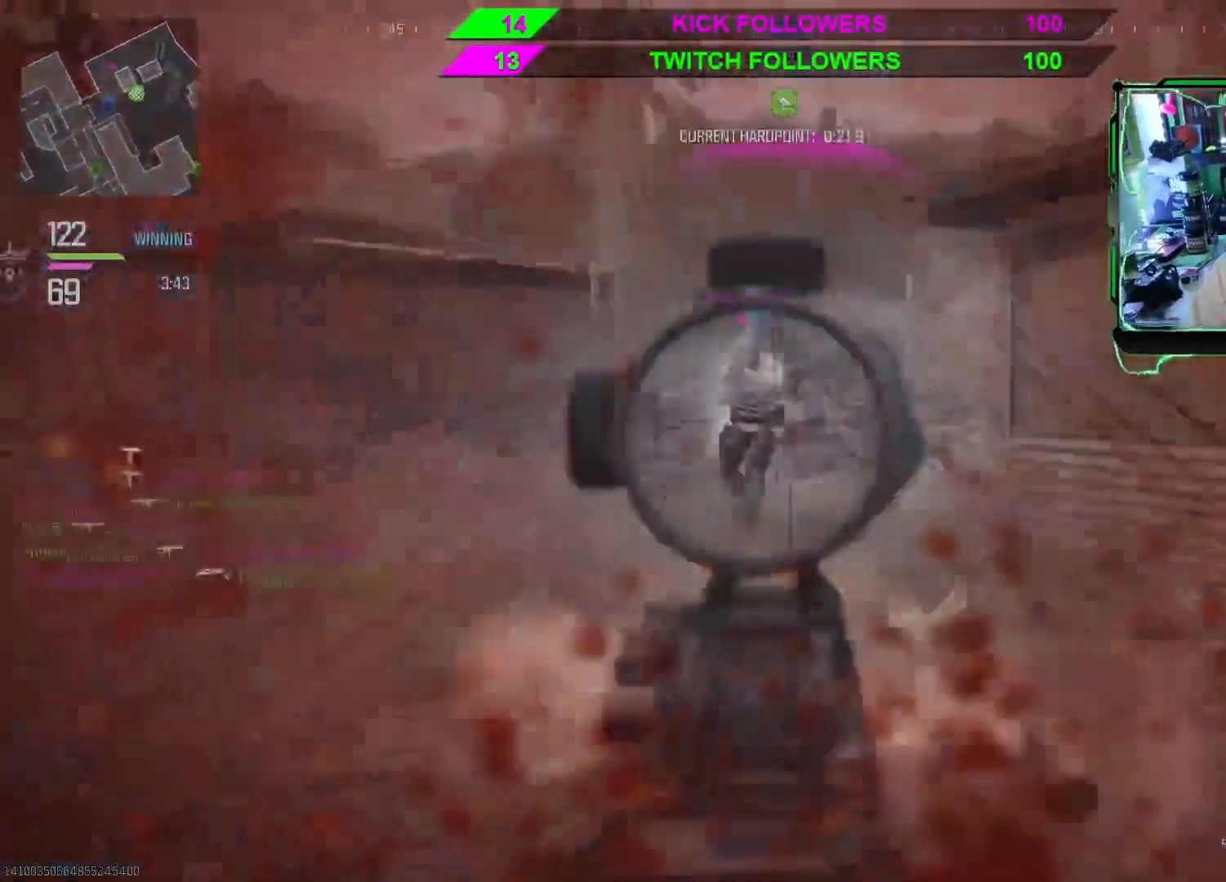
{"buttons": [], "left_stick": "up", "right_stick": "down", "events": [[67, "right_stick", "center"], [133, "right_stick", "down"], [200, "left_stick", "up"], [200, "right_stick", "down-left"], [367, "right_stick", "center"], [433, "R2", "up"], [433, "right_stick", "down"], [467, "L2", "up"]]}
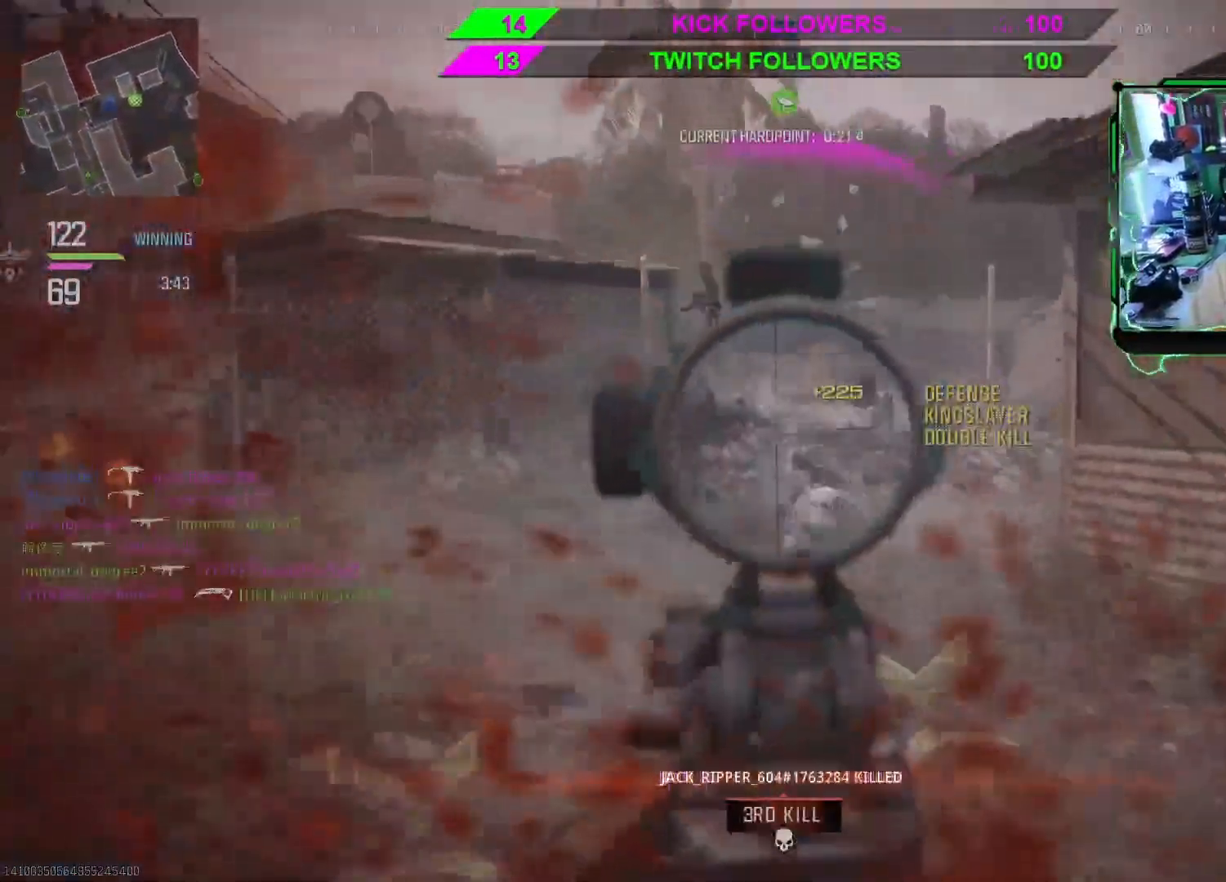
{"buttons": [], "left_stick": "down-right", "right_stick": "right", "events": [[133, "right_stick", "center"], [333, "left_stick", "up-left"], [400, "right_stick", "right"], [467, "left_stick", "down-right"]]}
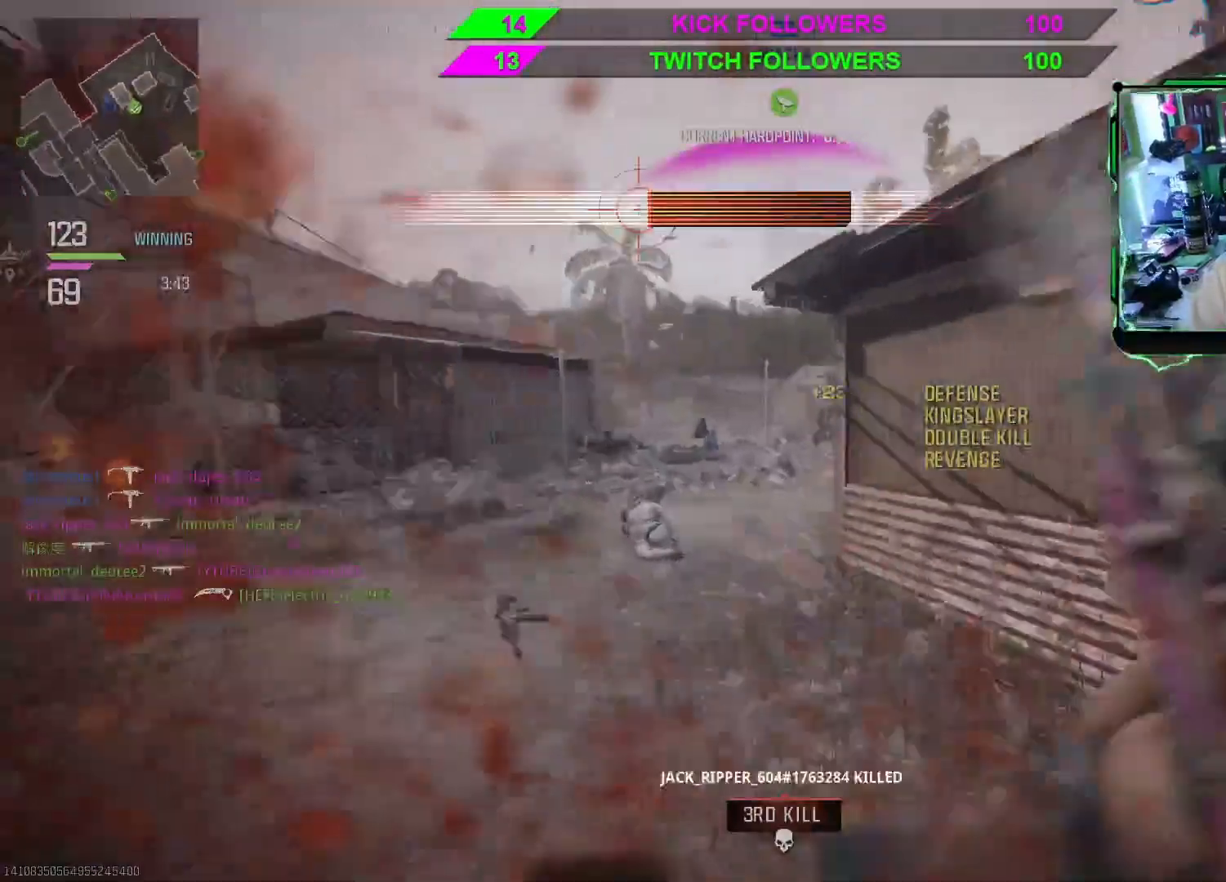
{"buttons": [], "left_stick": "up-right", "right_stick": "center", "events": [[200, "right_stick", "center"], [267, "left_stick", "right"], [333, "right_stick", "right"], [367, "left_stick", "up-right"], [467, "right_stick", "center"]]}
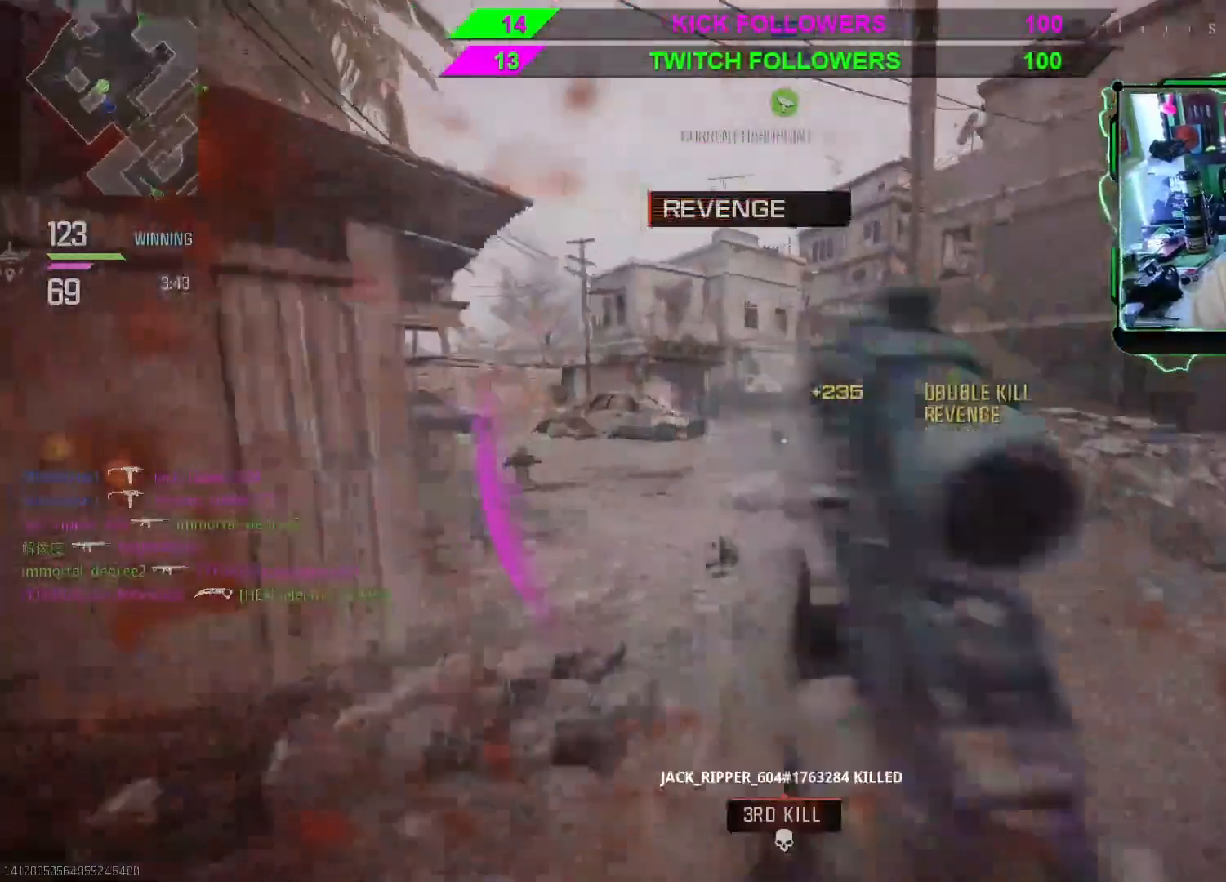
{"buttons": [], "left_stick": "up-left", "right_stick": "center", "events": [[67, "left_stick", "up"], [267, "left_stick", "up-left"]]}
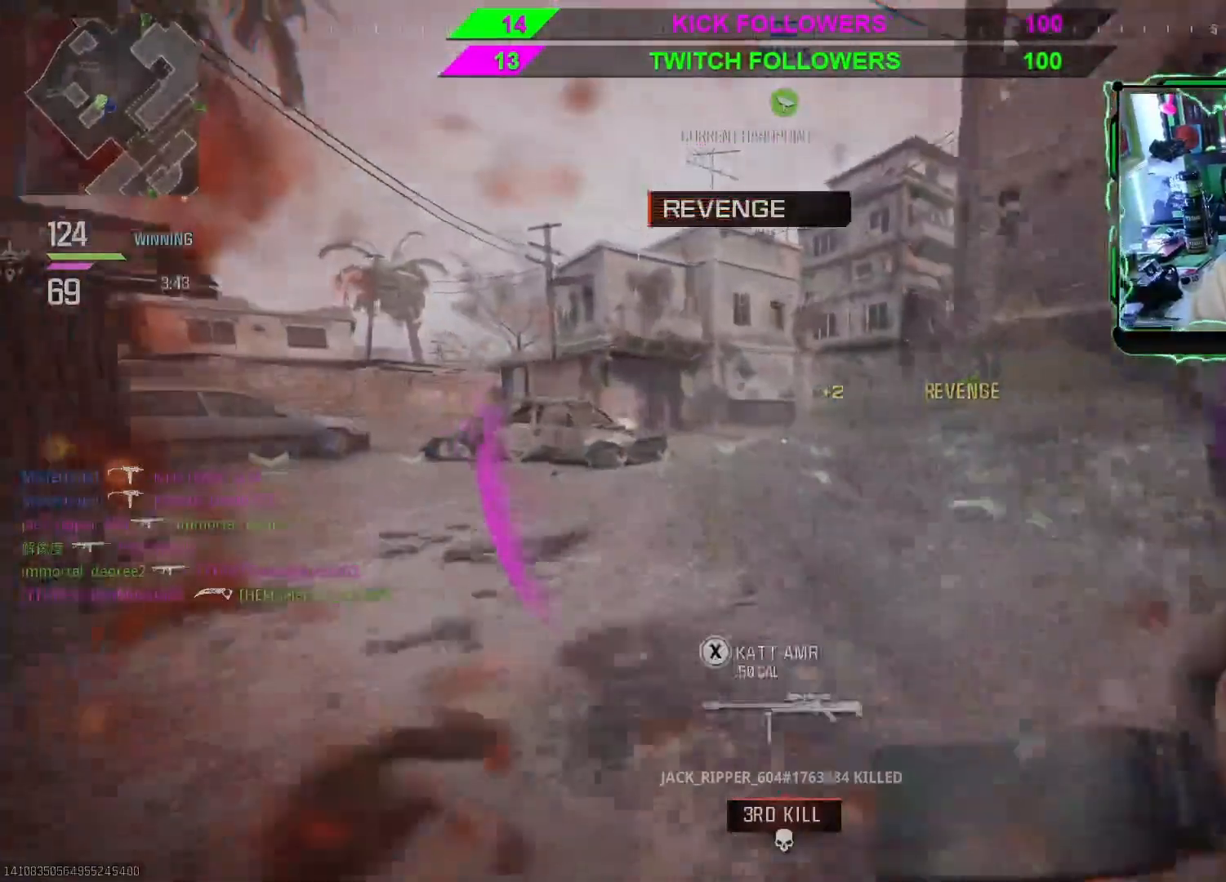
{"buttons": [], "left_stick": "left", "right_stick": "right", "events": [[267, "left_stick", "left"], [400, "right_stick", "right"]]}
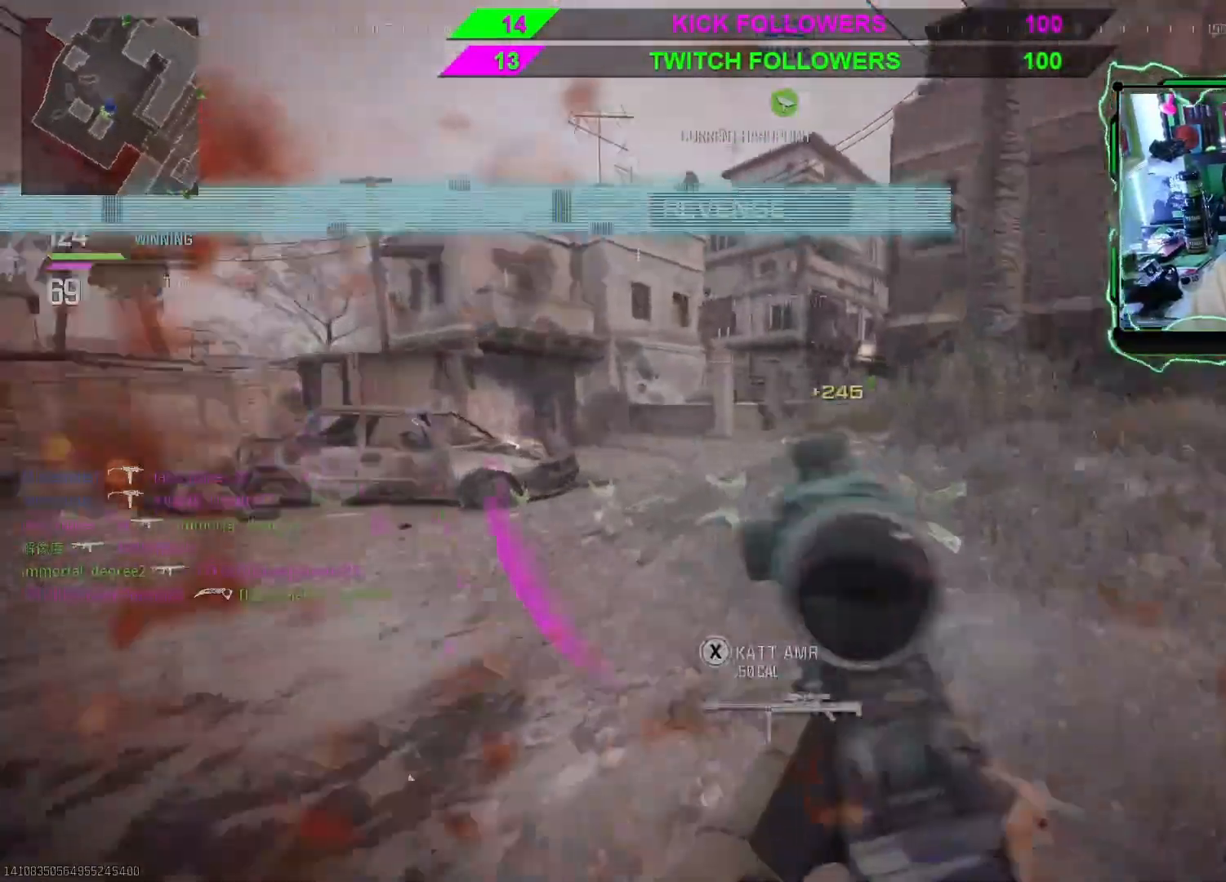
{"buttons": [], "left_stick": "left", "right_stick": "center", "events": [[367, "right_stick", "center"]]}